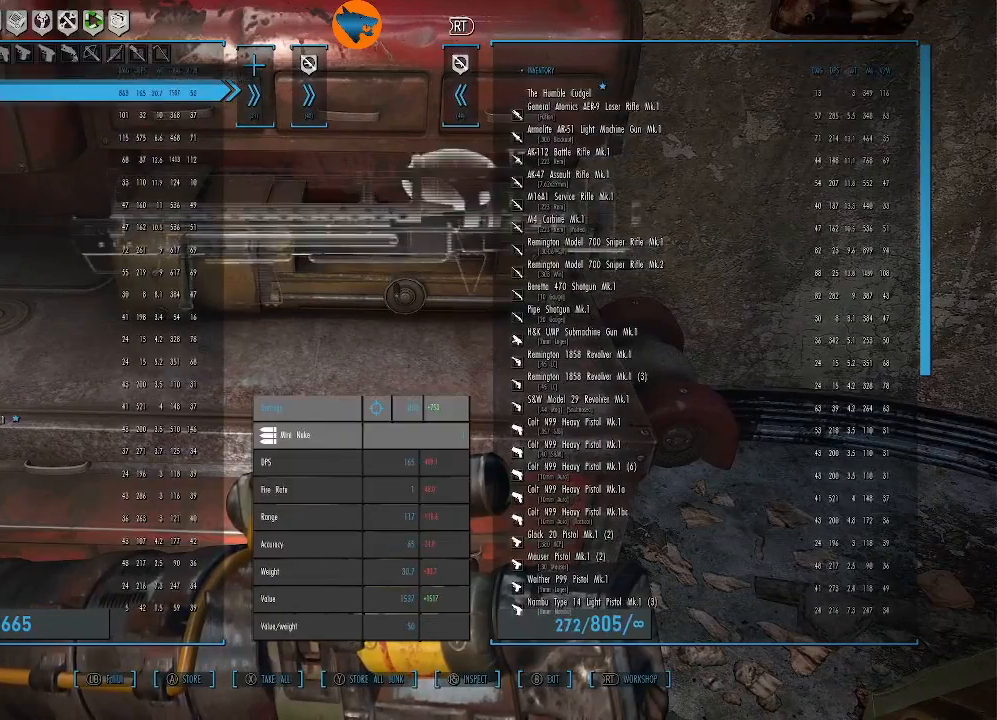
Gameplay with a controller (Xbox layout); each line is a JSON object with the inputs held at the frame after it. "events" lists button and stick changes between this image and that frame as [ms after this image, input, new state], when the widget could be followed in between.
{"buttons": [], "left_stick": "center", "right_stick": "center", "events": []}
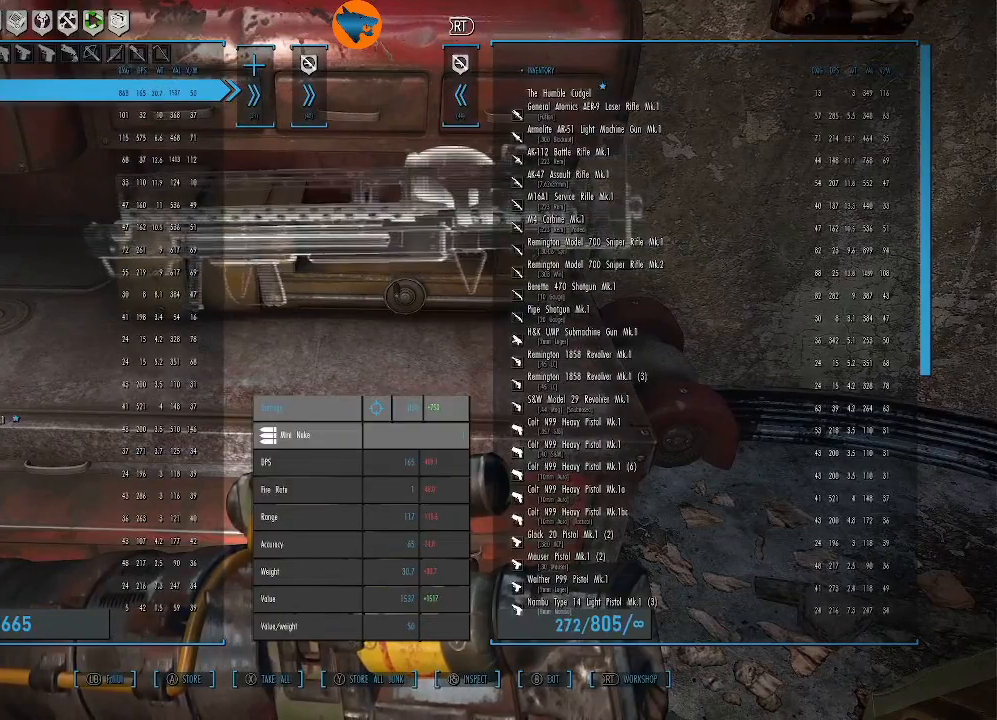
{"buttons": [], "left_stick": "center", "right_stick": "center", "events": []}
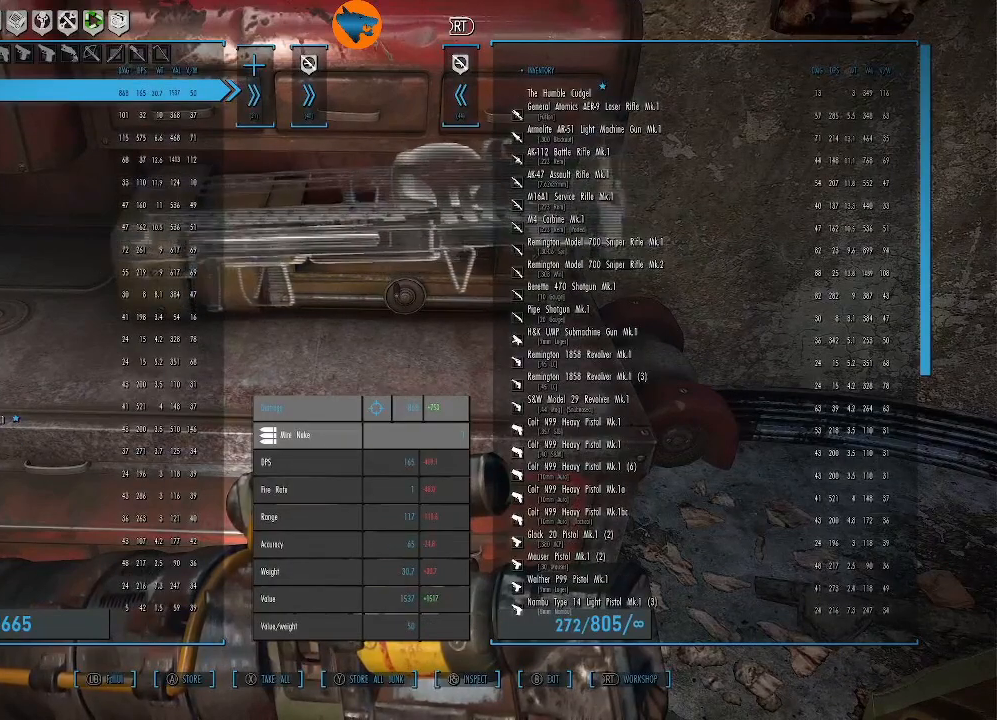
{"buttons": ["A"], "left_stick": "center", "right_stick": "center", "events": [[500, "A", "down"]]}
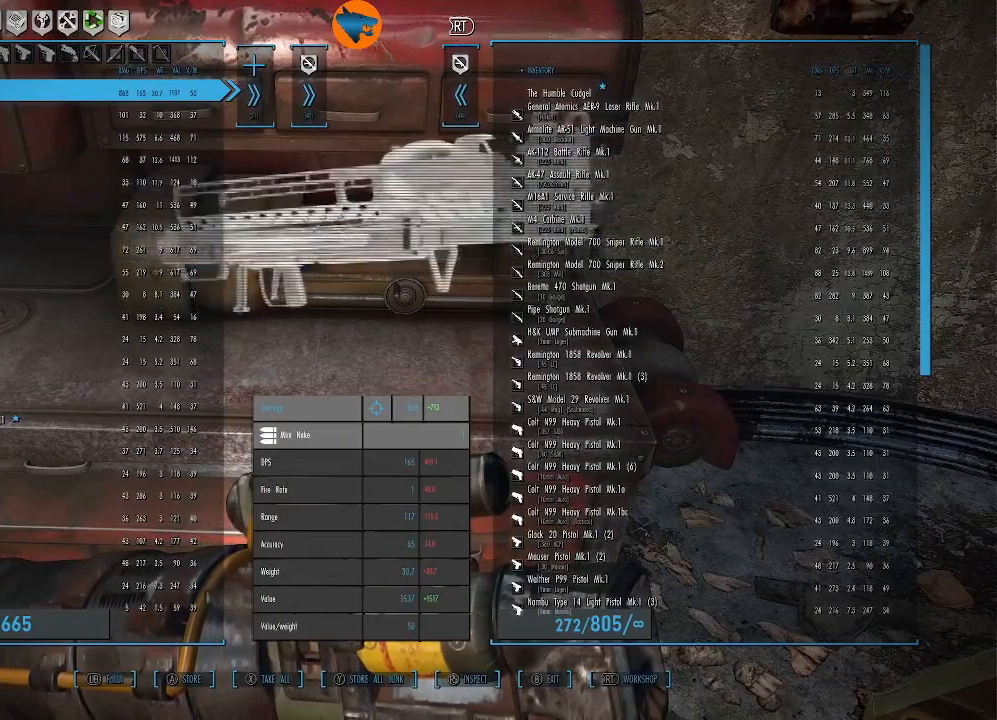
{"buttons": [], "left_stick": "center", "right_stick": "center", "events": [[100, "A", "up"]]}
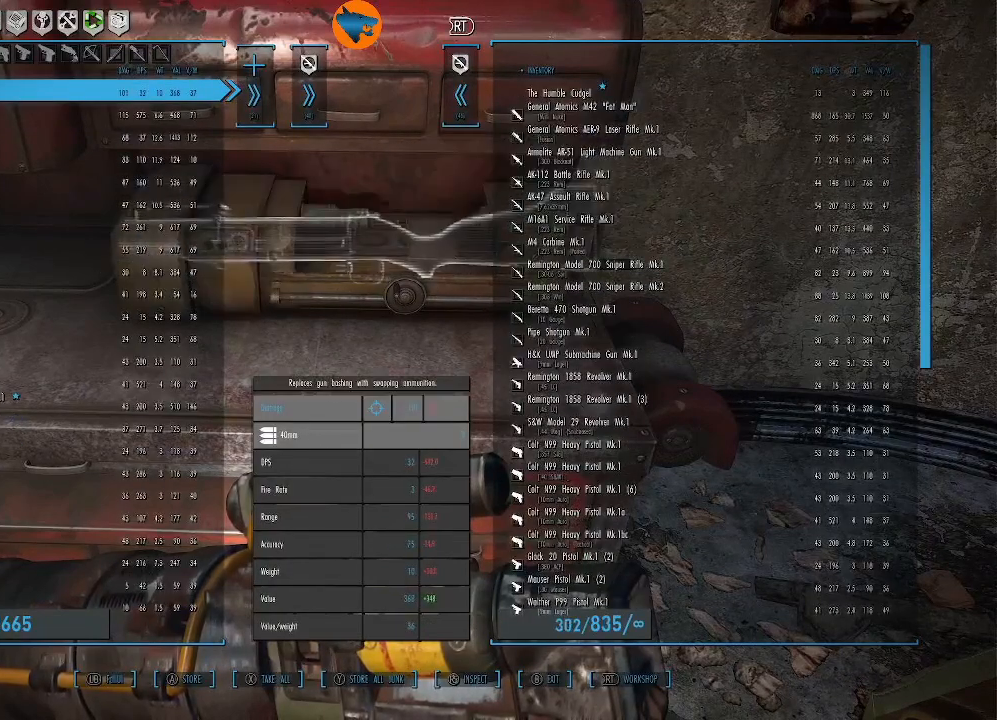
{"buttons": [], "left_stick": "center", "right_stick": "center", "events": []}
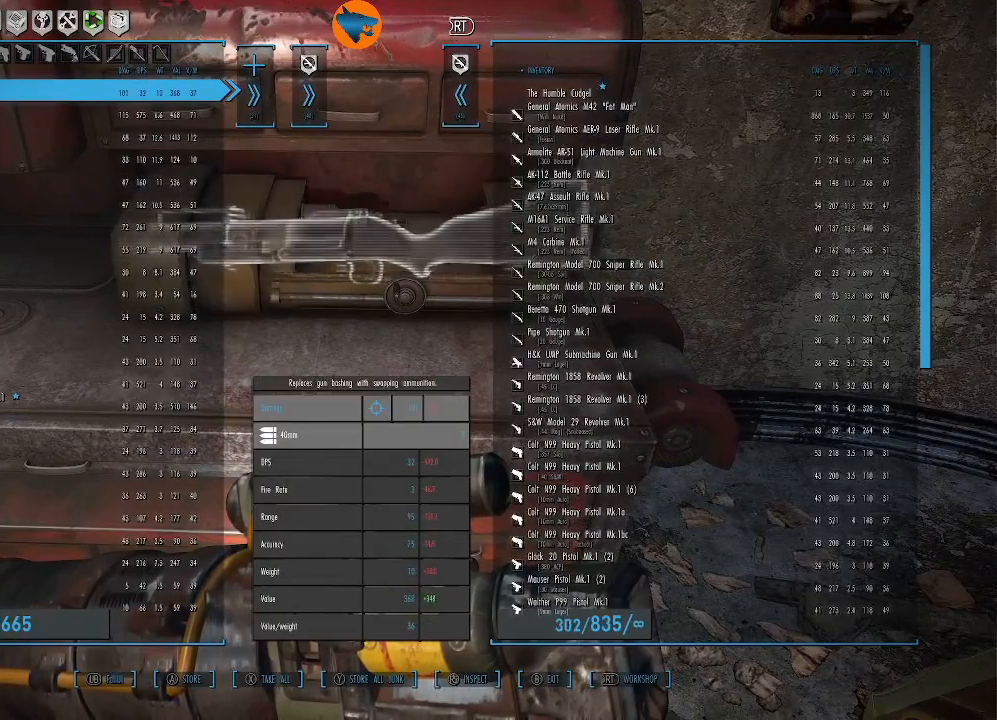
{"buttons": [], "left_stick": "center", "right_stick": "center", "events": []}
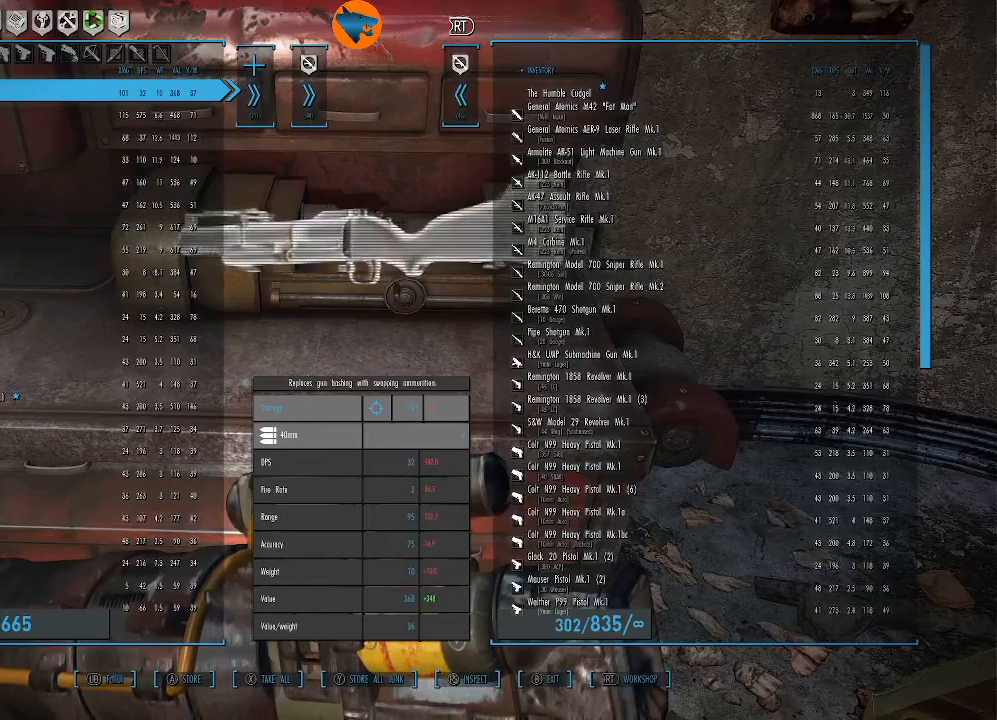
{"buttons": [], "left_stick": "center", "right_stick": "center", "events": []}
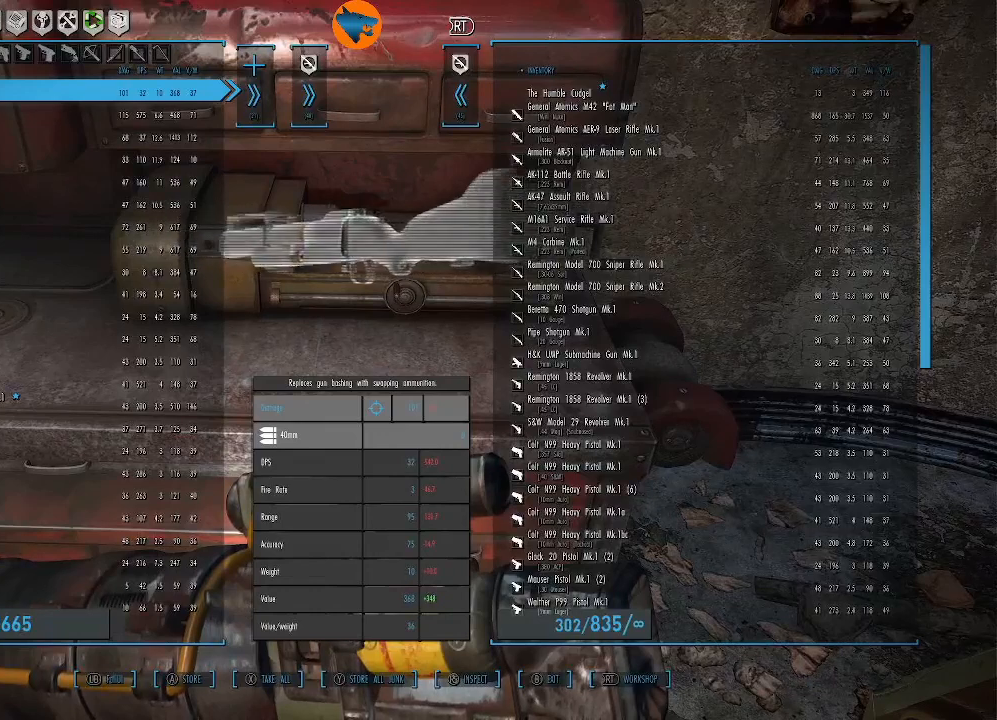
{"buttons": [], "left_stick": "center", "right_stick": "center", "events": [[167, "A", "down"], [267, "A", "up"]]}
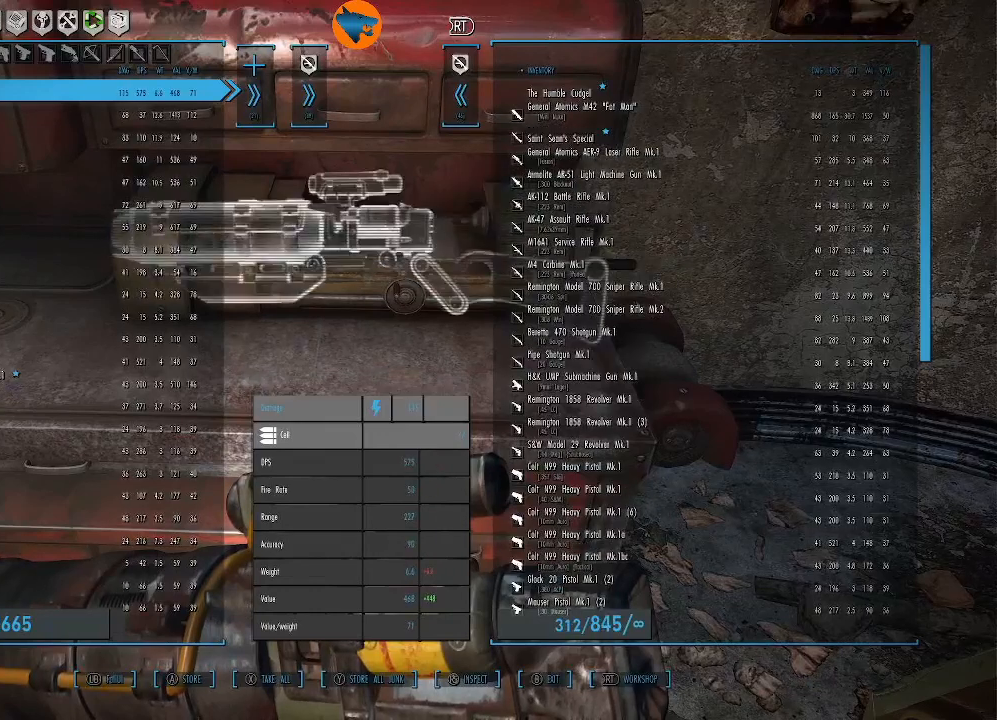
{"buttons": [], "left_stick": "center", "right_stick": "center", "events": []}
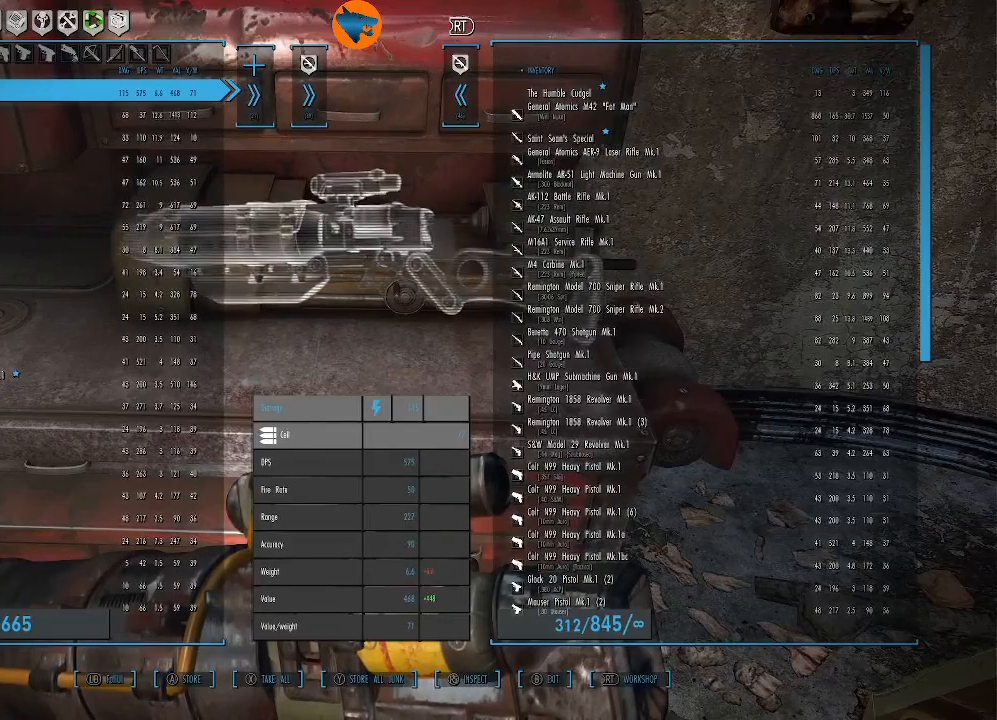
{"buttons": [], "left_stick": "center", "right_stick": "center", "events": []}
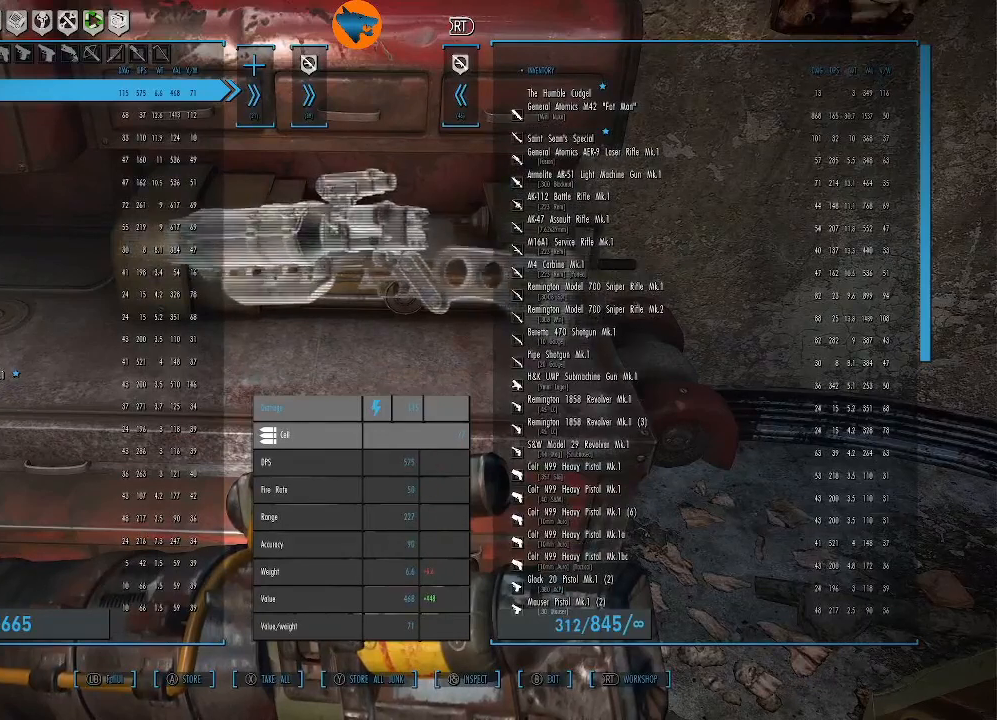
{"buttons": [], "left_stick": "center", "right_stick": "center", "events": [[133, "DPAD_DOWN", "down"], [233, "DPAD_DOWN", "up"]]}
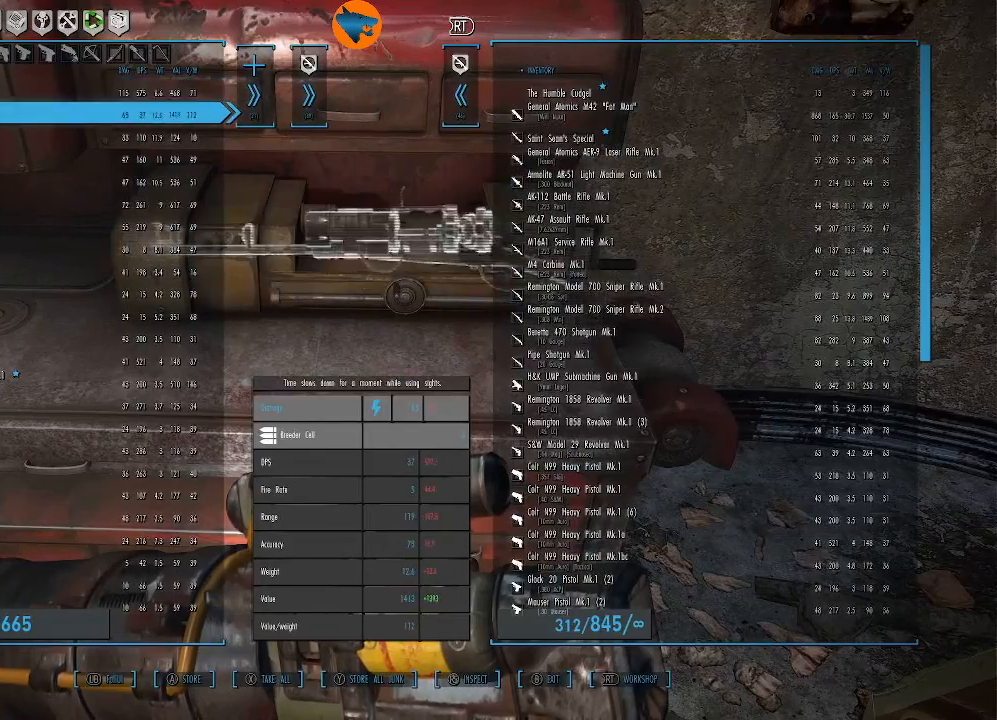
{"buttons": [], "left_stick": "center", "right_stick": "center", "events": []}
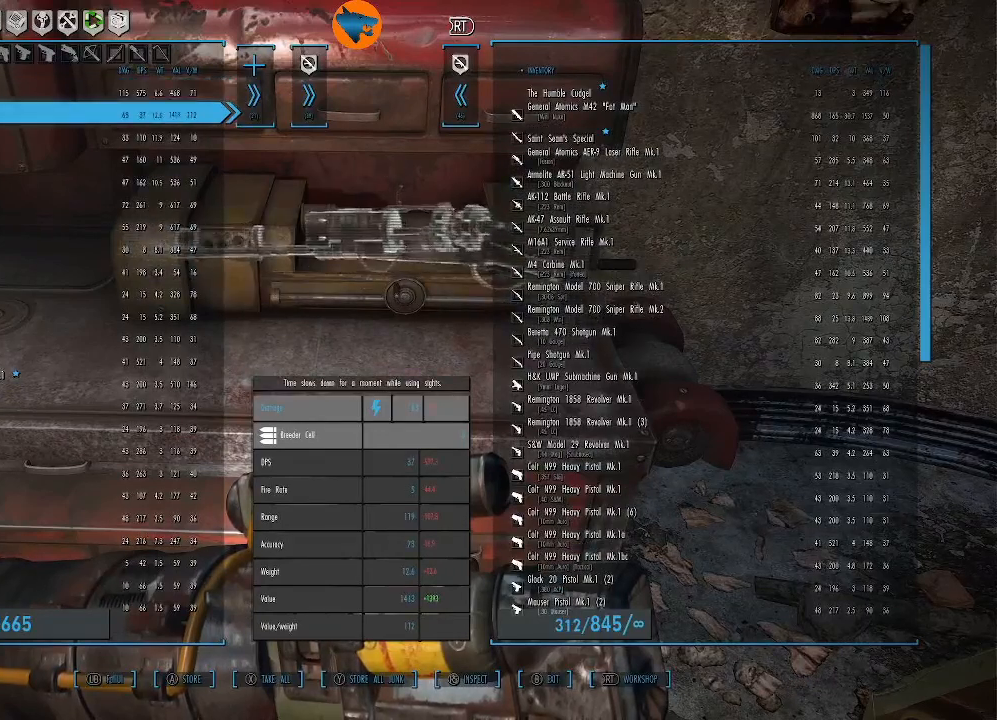
{"buttons": [], "left_stick": "center", "right_stick": "center", "events": [[233, "A", "down"], [300, "A", "up"]]}
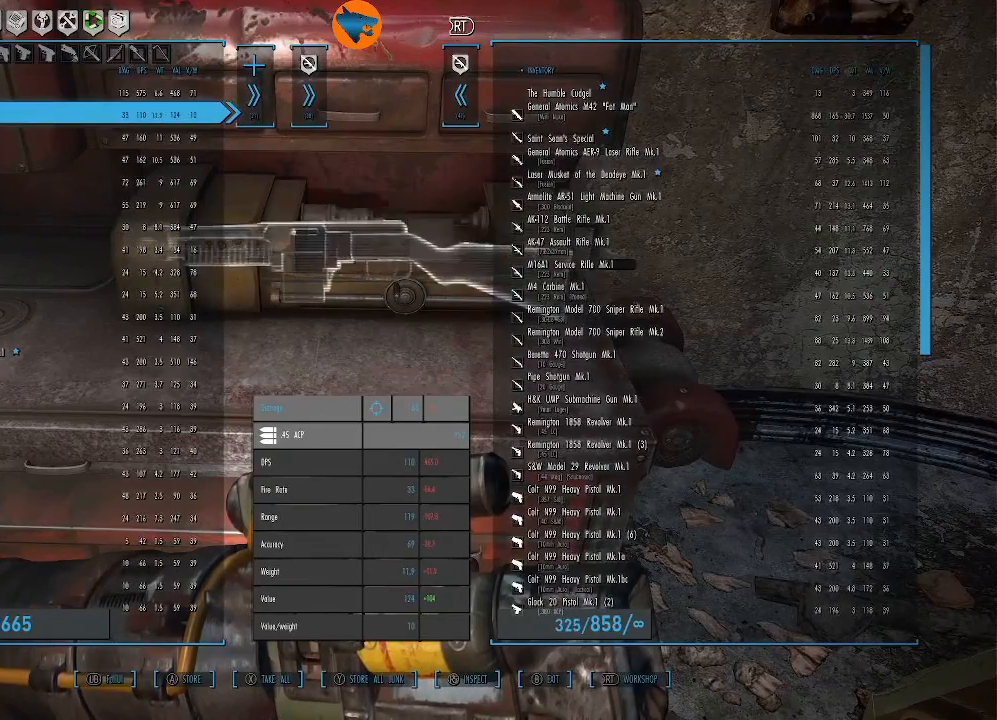
{"buttons": [], "left_stick": "center", "right_stick": "center", "events": []}
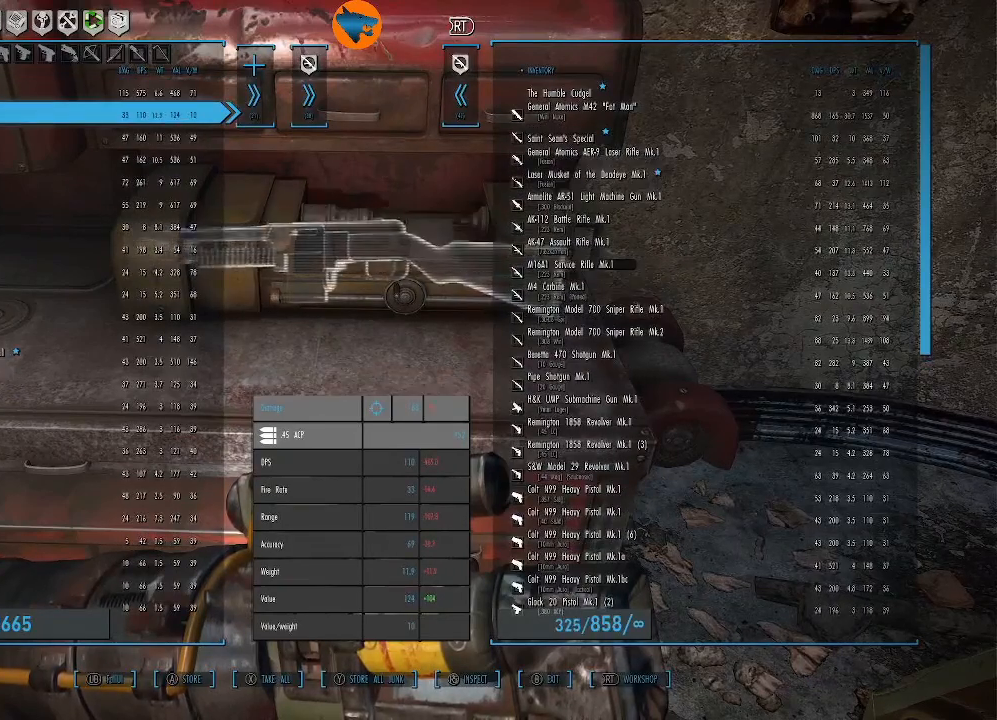
{"buttons": [], "left_stick": "center", "right_stick": "center", "events": []}
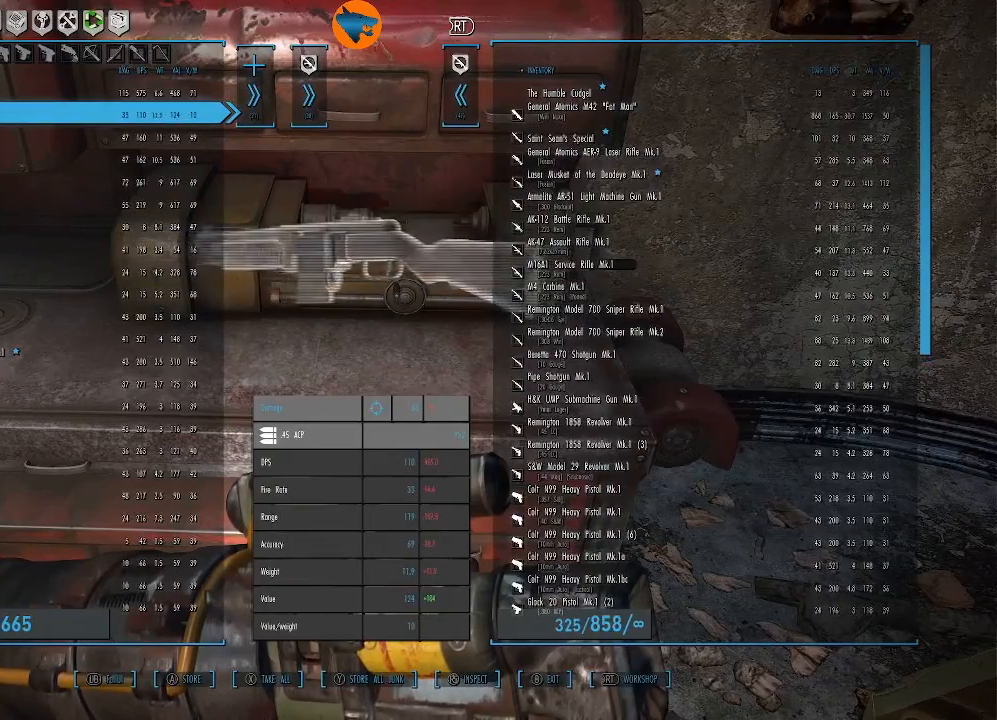
{"buttons": [], "left_stick": "center", "right_stick": "center", "events": [[333, "A", "down"], [400, "A", "up"]]}
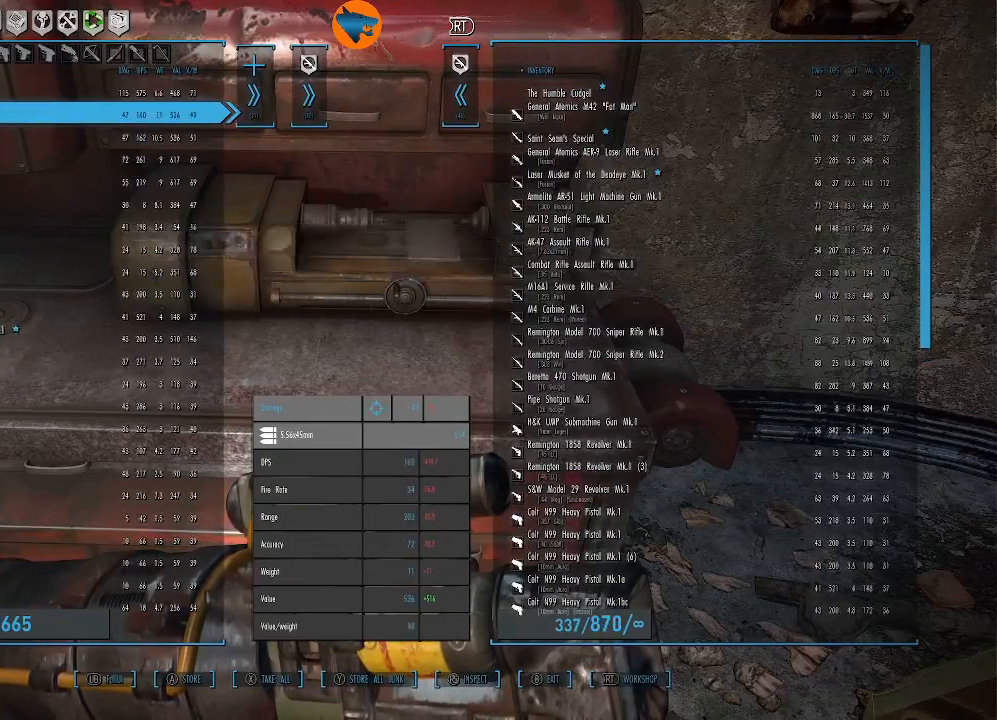
{"buttons": [], "left_stick": "center", "right_stick": "center", "events": []}
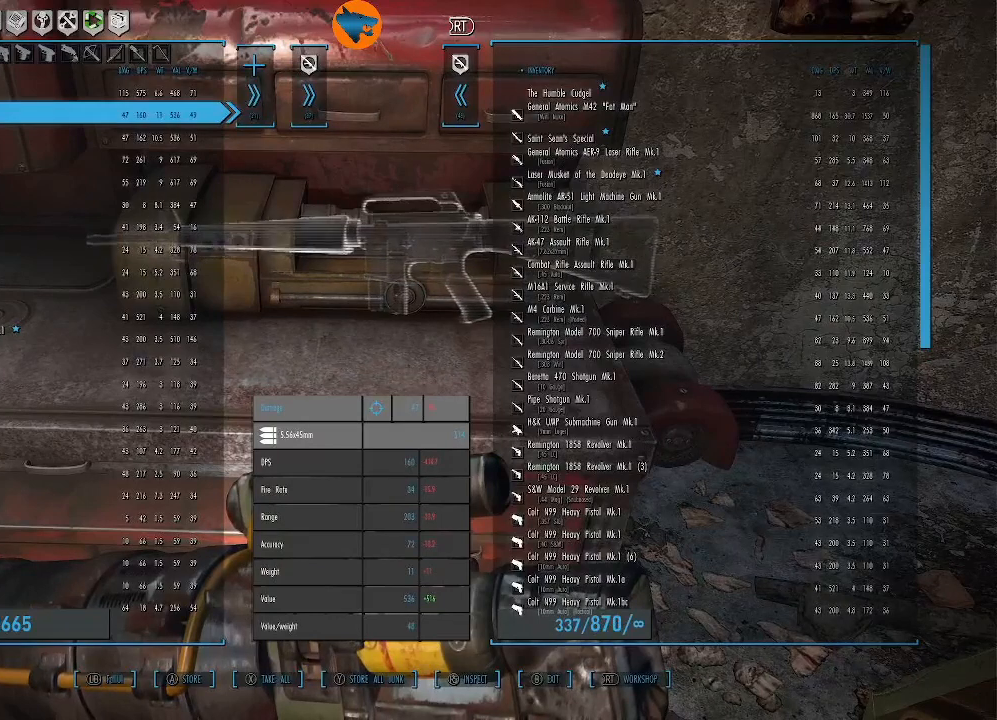
{"buttons": [], "left_stick": "center", "right_stick": "center", "events": []}
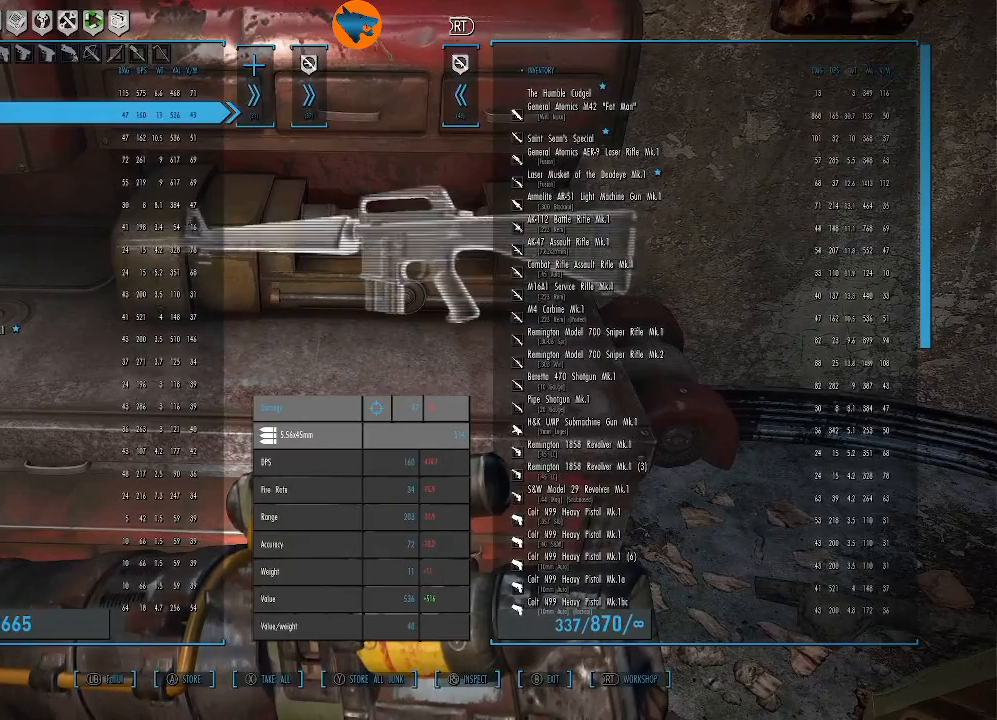
{"buttons": [], "left_stick": "center", "right_stick": "center", "events": []}
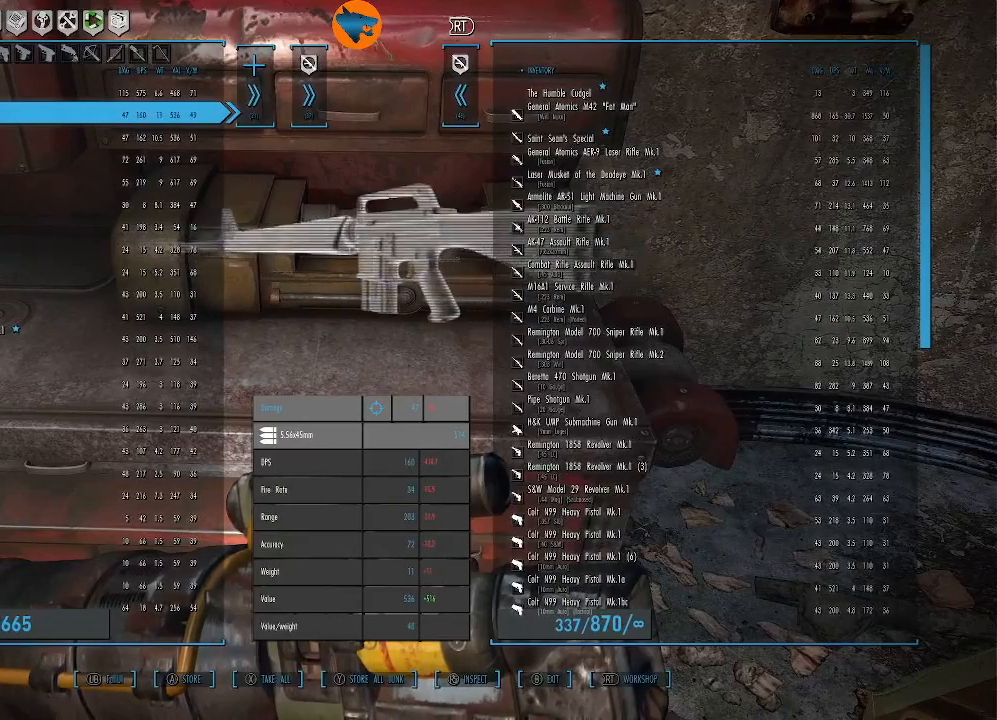
{"buttons": [], "left_stick": "center", "right_stick": "center", "events": []}
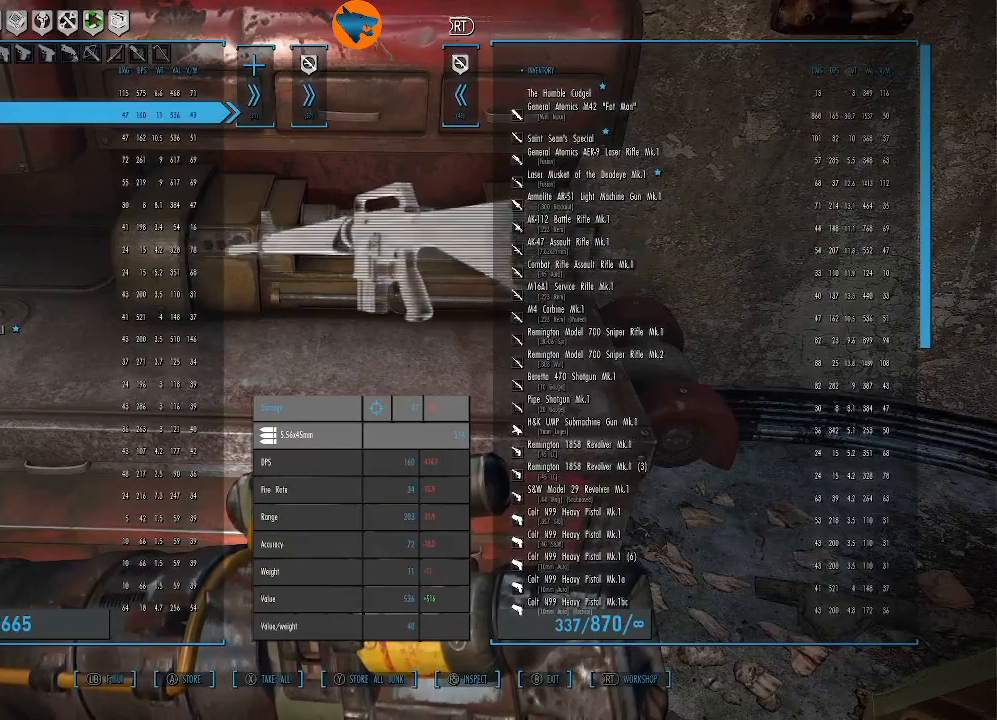
{"buttons": [], "left_stick": "center", "right_stick": "center", "events": []}
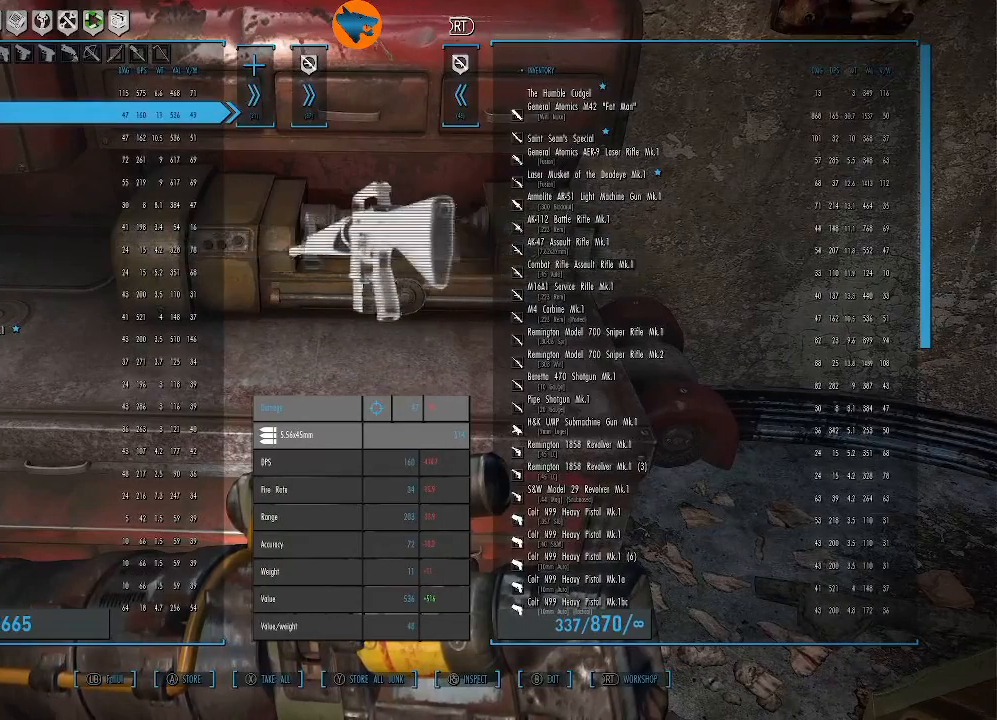
{"buttons": [], "left_stick": "center", "right_stick": "center", "events": []}
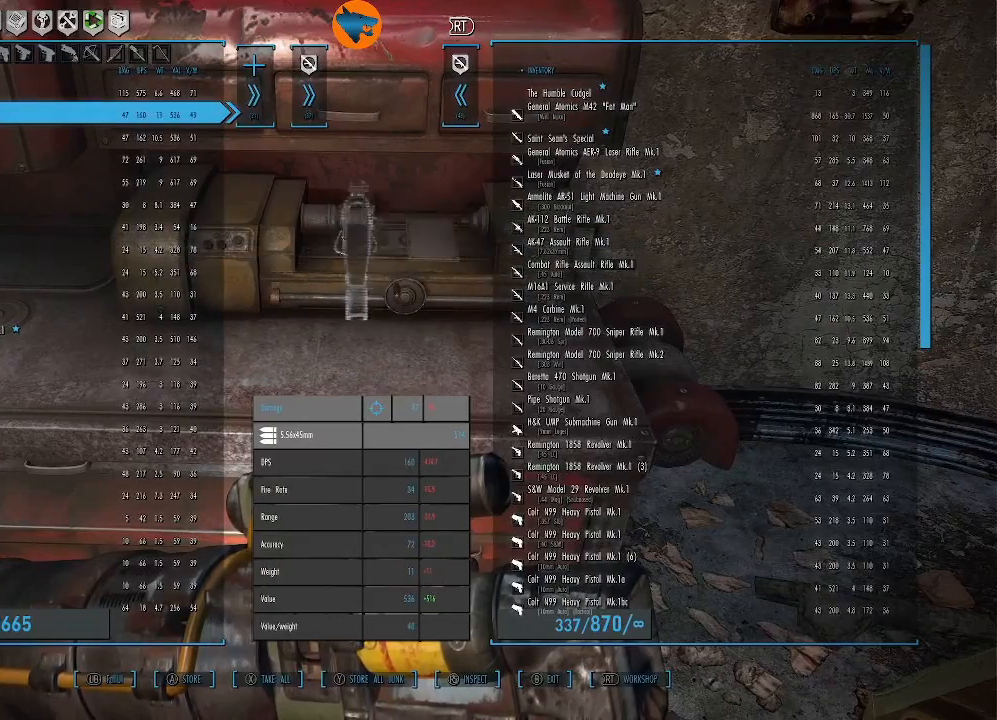
{"buttons": [], "left_stick": "center", "right_stick": "center", "events": []}
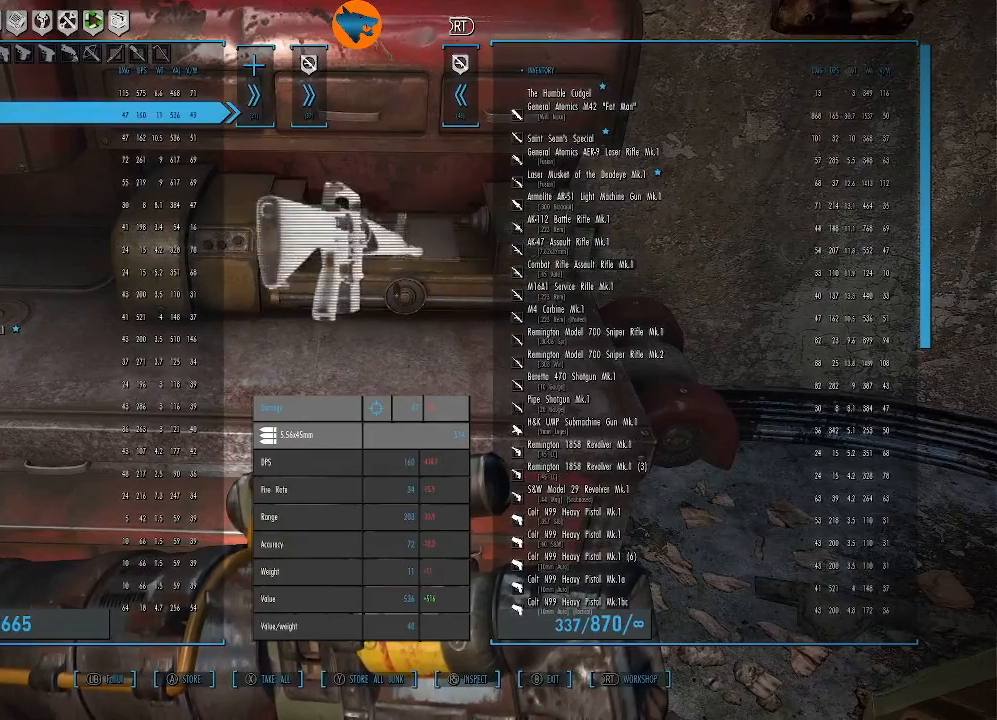
{"buttons": [], "left_stick": "center", "right_stick": "center", "events": []}
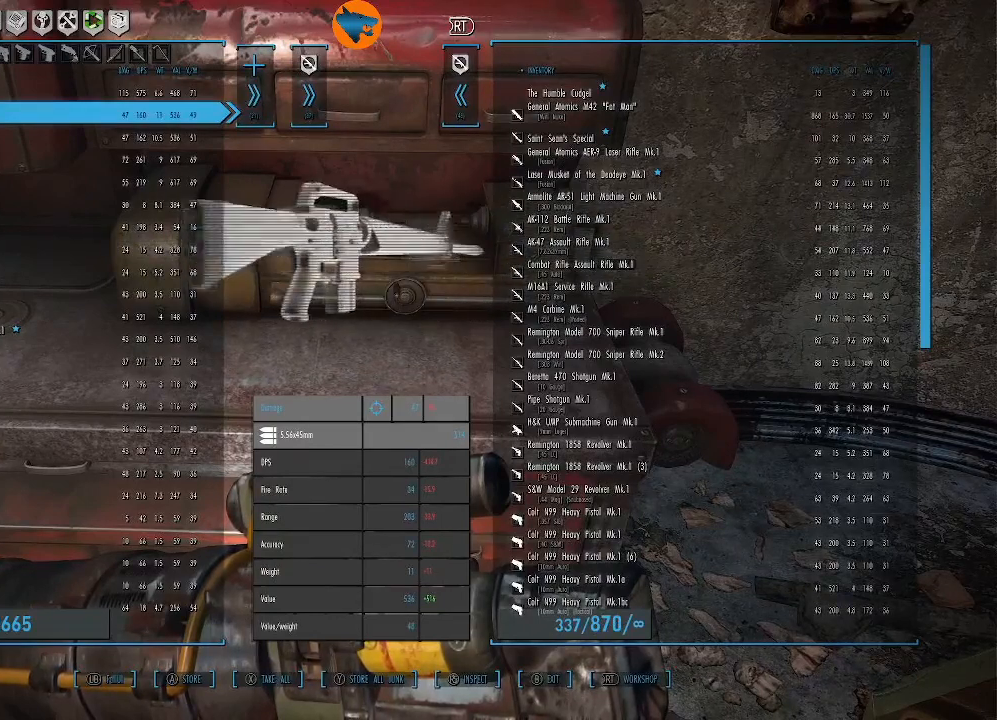
{"buttons": [], "left_stick": "center", "right_stick": "center", "events": []}
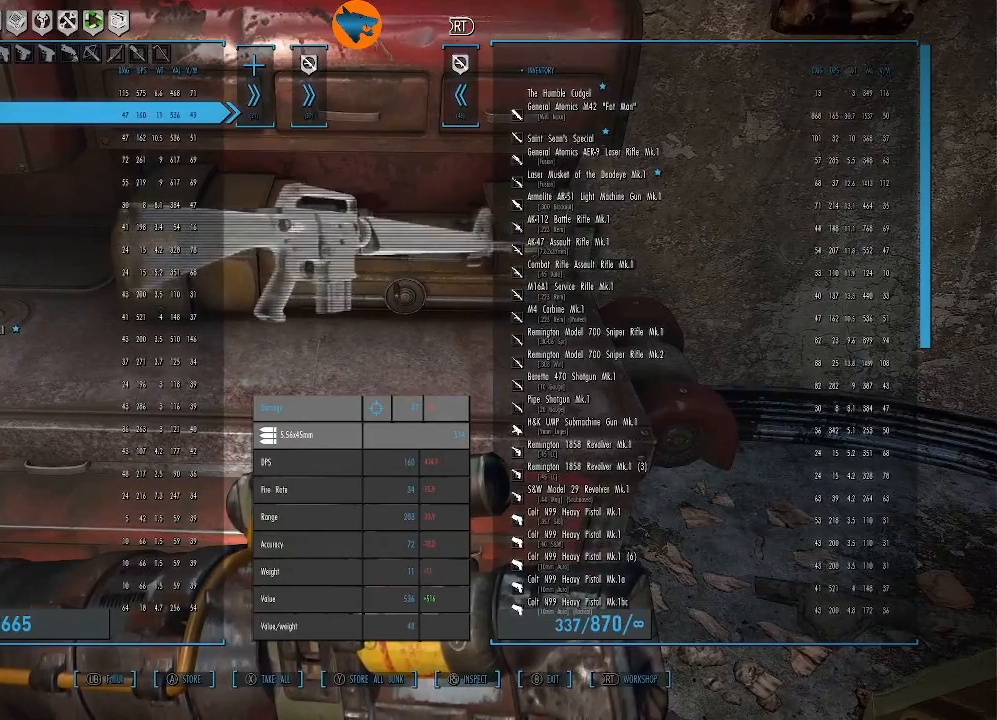
{"buttons": [], "left_stick": "center", "right_stick": "center", "events": []}
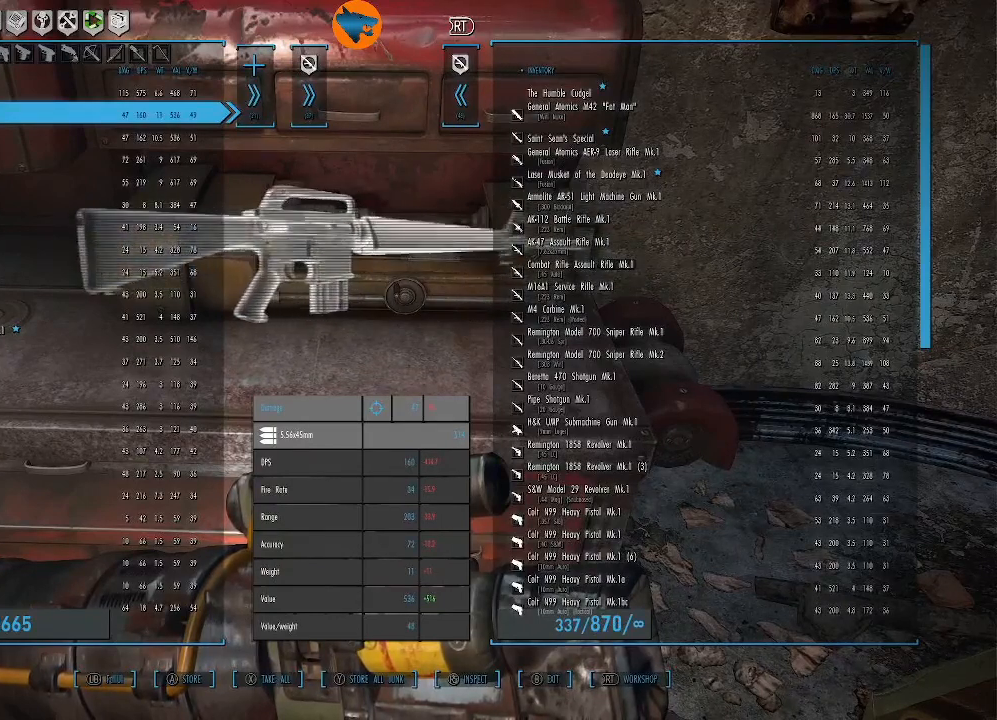
{"buttons": ["DPAD_DOWN"], "left_stick": "center", "right_stick": "center", "events": [[500, "DPAD_DOWN", "down"]]}
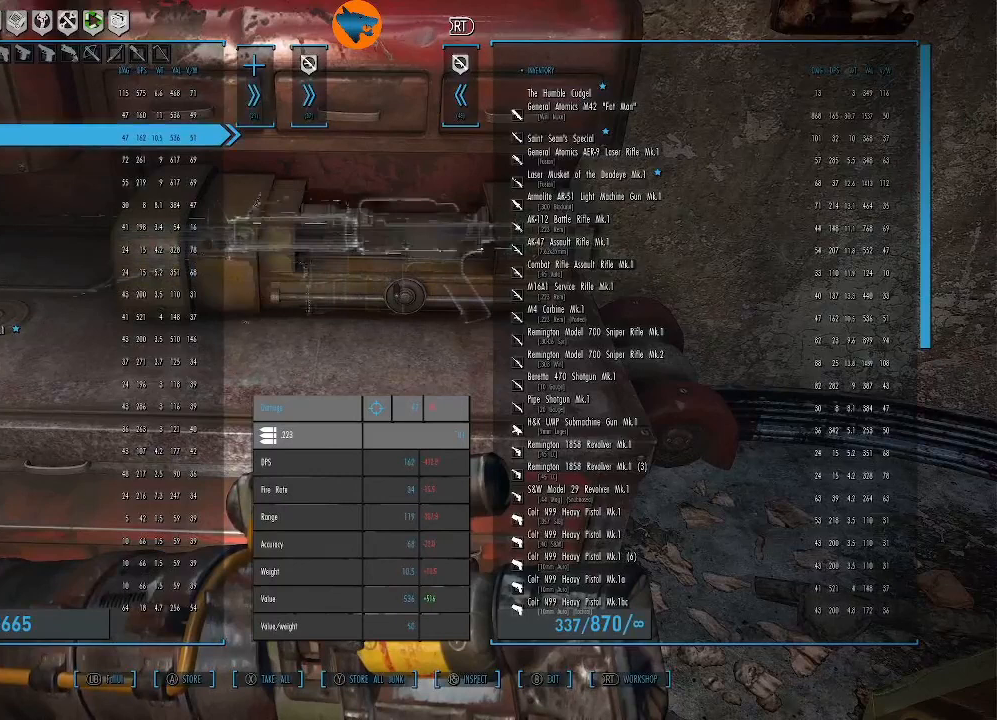
{"buttons": [], "left_stick": "center", "right_stick": "center", "events": [[100, "DPAD_DOWN", "up"]]}
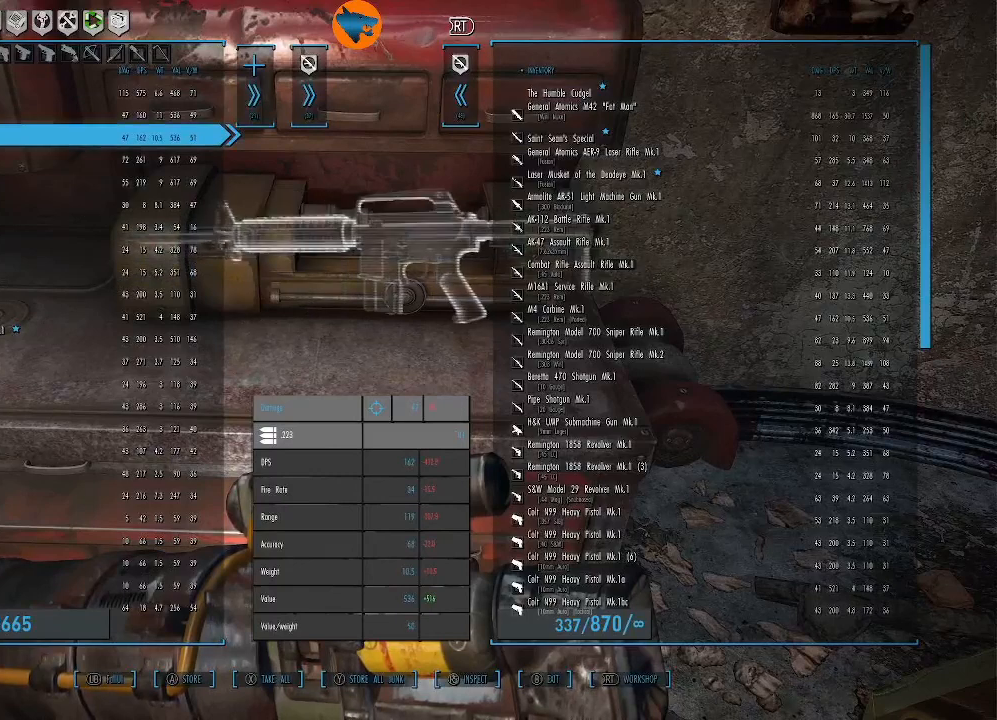
{"buttons": [], "left_stick": "center", "right_stick": "center", "events": []}